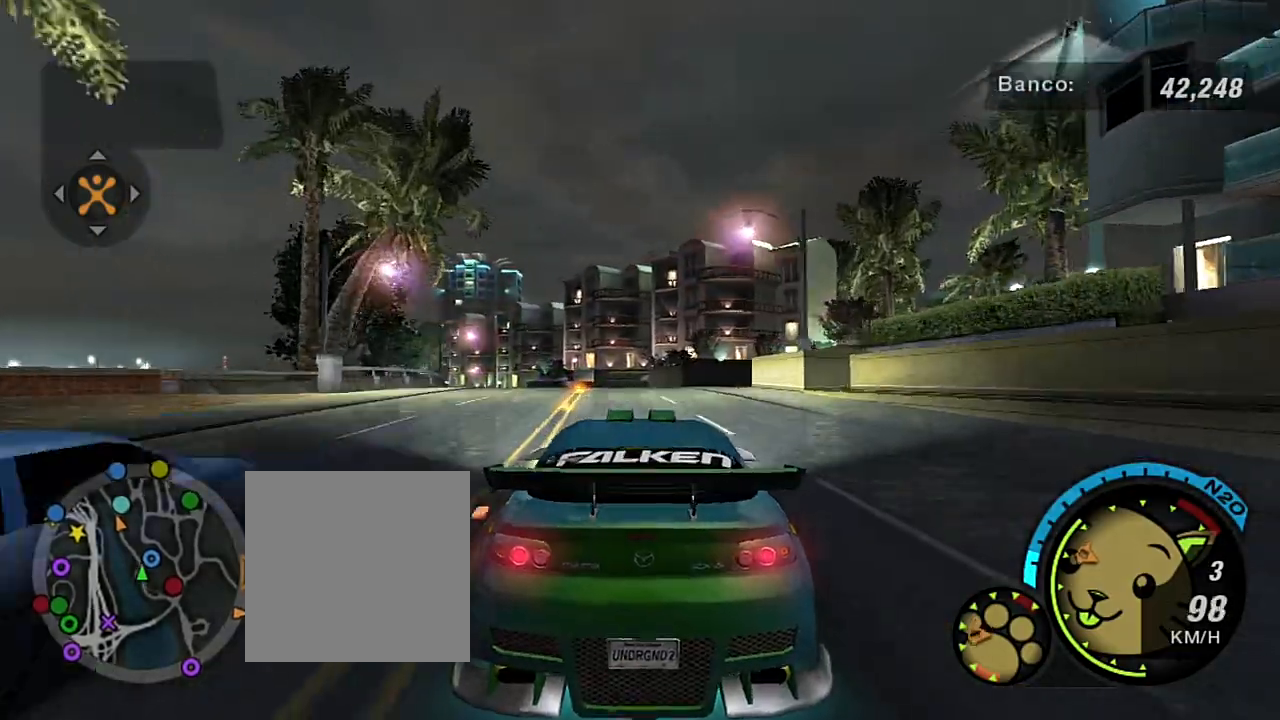
Gameplay with a controller (Xbox layout); each line is a JSON object with the inputs held at the frame after it. "events" lists button and stick changes between this image and that frame as [ms after this image, input, new state], when the widget could be followed in between. Not read: L3.
{"buttons": [], "left_stick": "center", "right_stick": "center", "events": []}
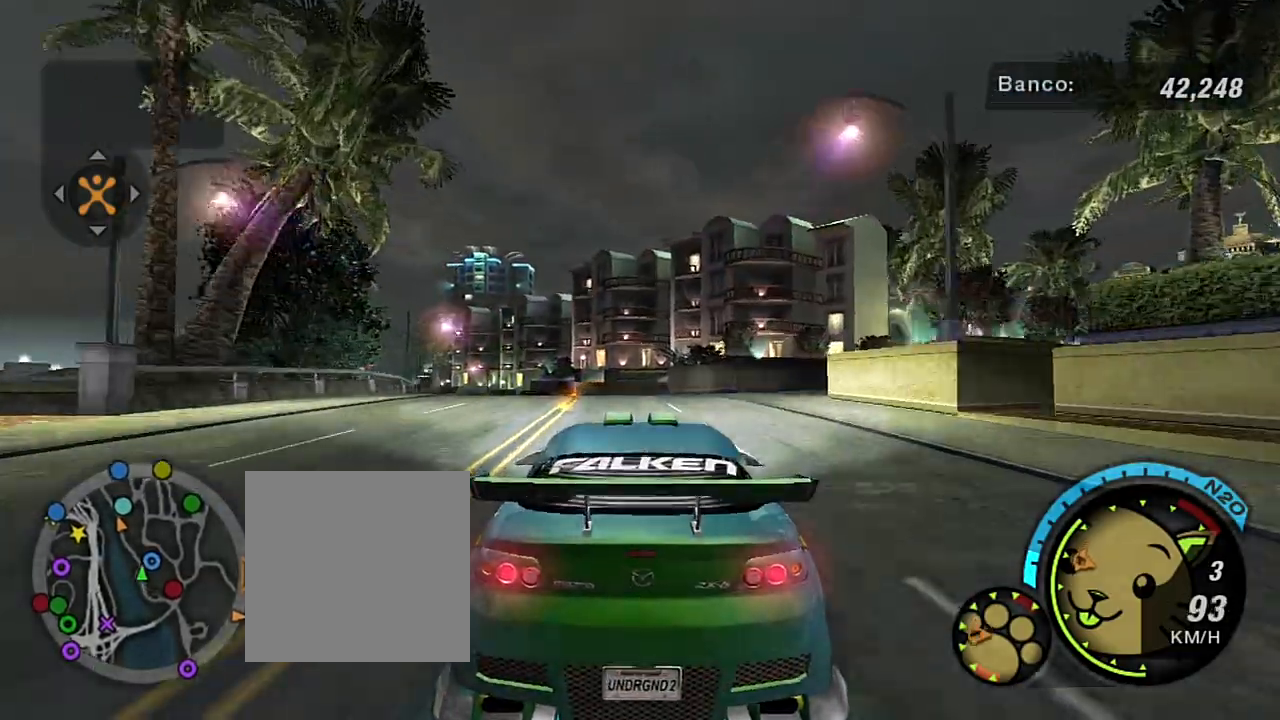
{"buttons": [], "left_stick": "center", "right_stick": "center", "events": [[234, "L2", "down"], [434, "L2", "up"]]}
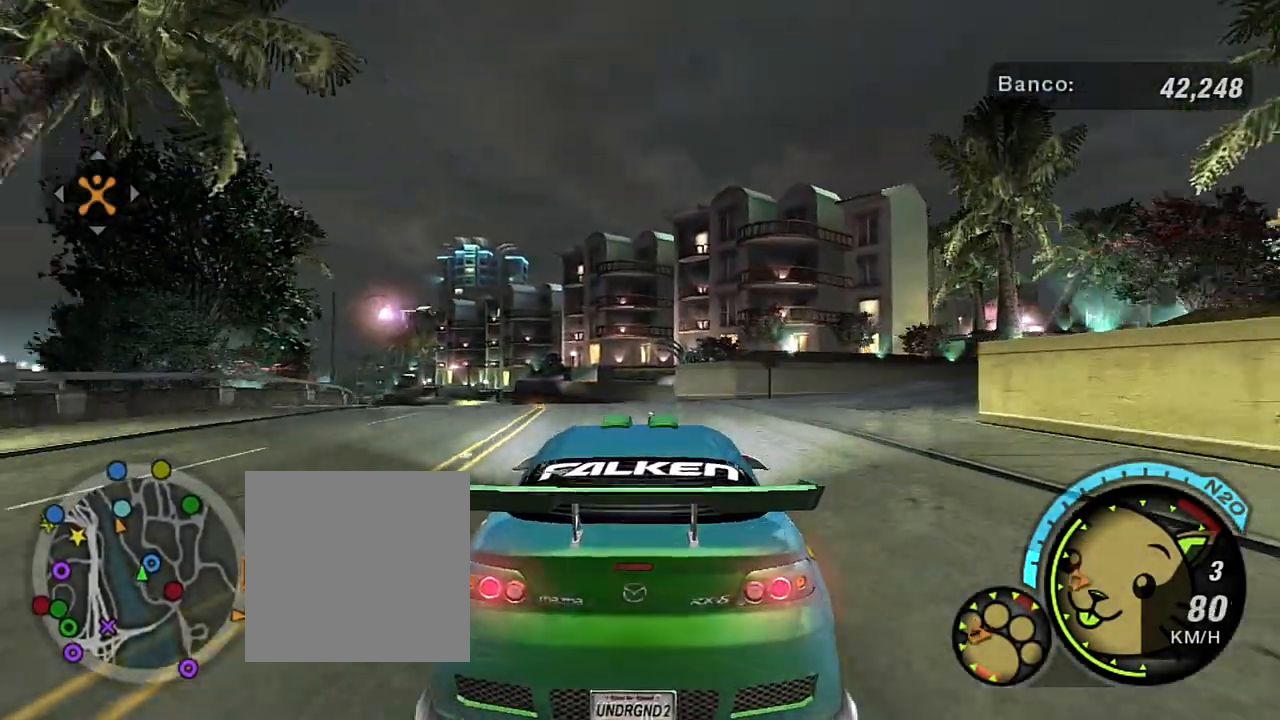
{"buttons": [], "left_stick": "center", "right_stick": "center", "events": [[101, "left_stick", "right"], [468, "left_stick", "center"]]}
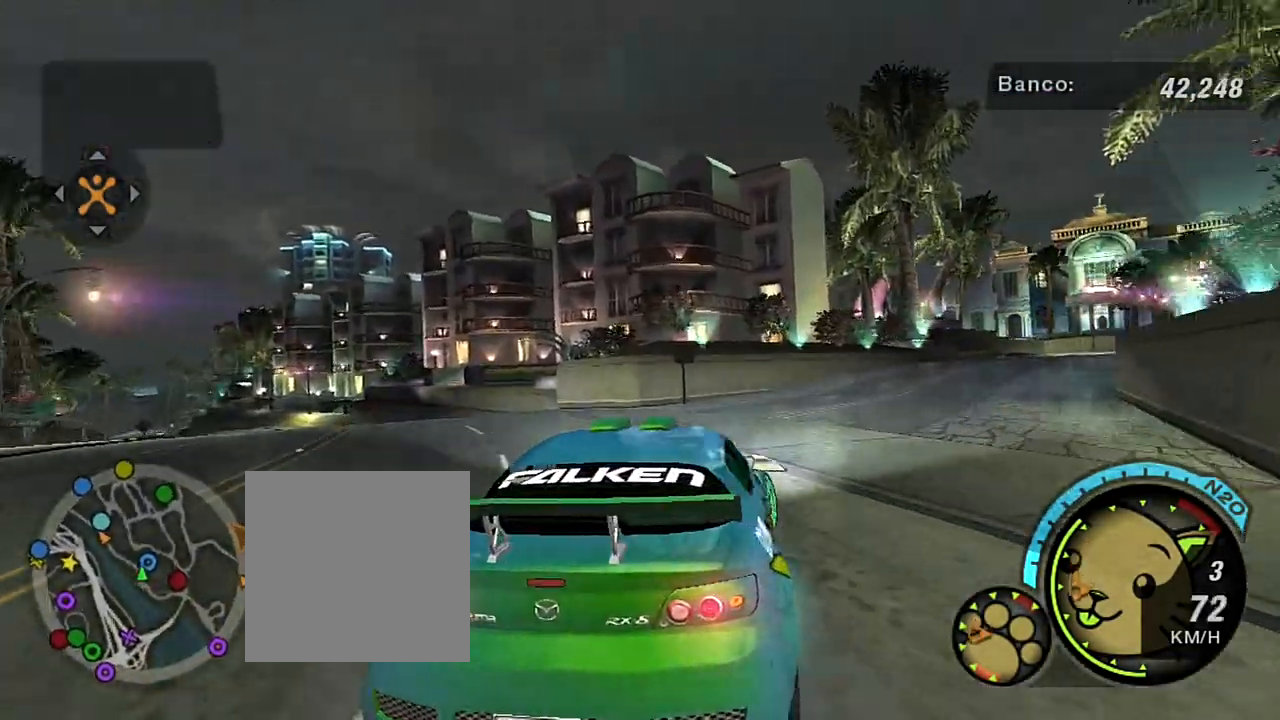
{"buttons": ["R2"], "left_stick": "center", "right_stick": "center", "events": [[133, "R2", "down"], [400, "R2", "up"], [467, "R2", "down"]]}
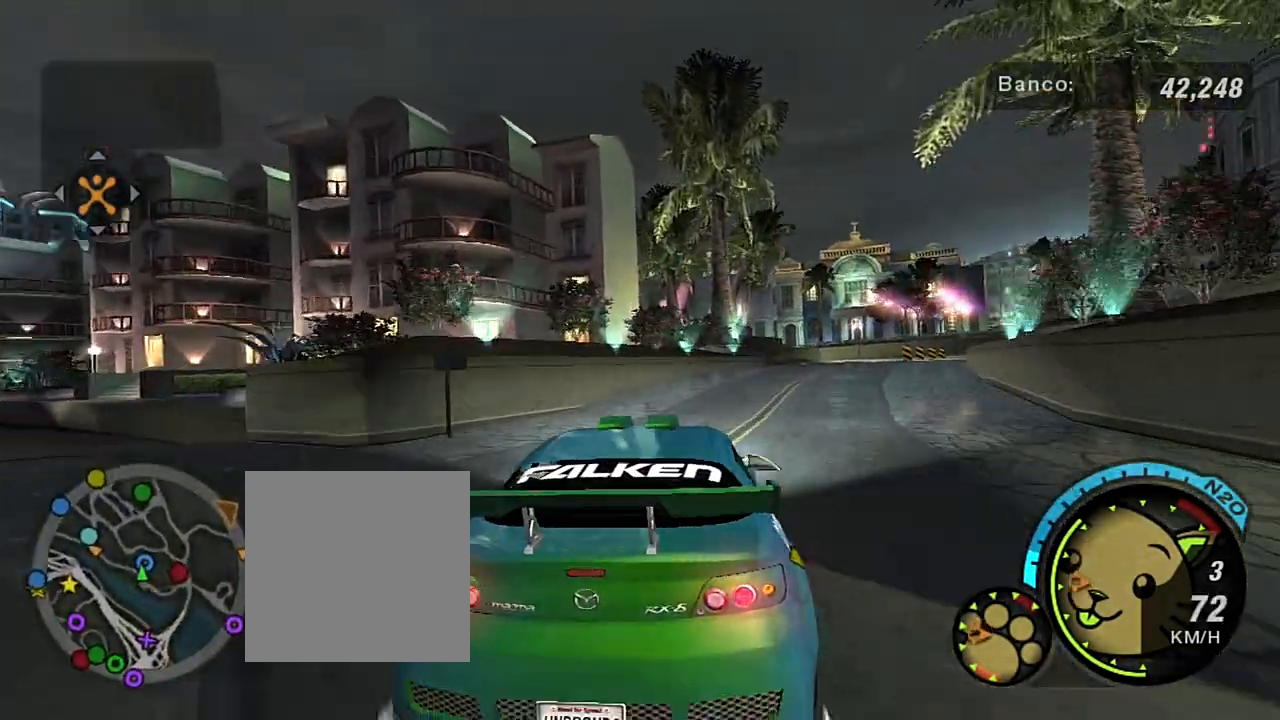
{"buttons": ["R2"], "left_stick": "center", "right_stick": "center", "events": [[101, "left_stick", "right"], [334, "left_stick", "up-right"], [501, "left_stick", "center"]]}
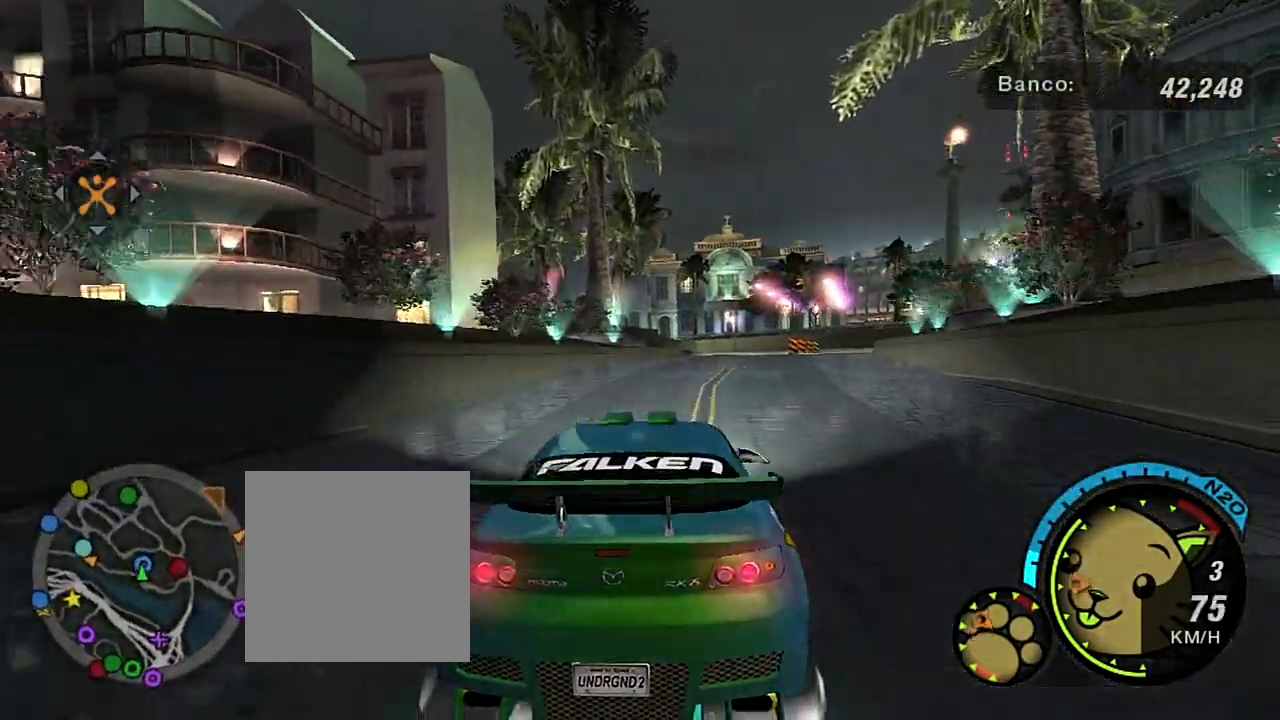
{"buttons": ["R2"], "left_stick": "center", "right_stick": "center", "events": [[67, "R2", "up"], [67, "left_stick", "right"], [300, "R2", "down"], [367, "left_stick", "center"]]}
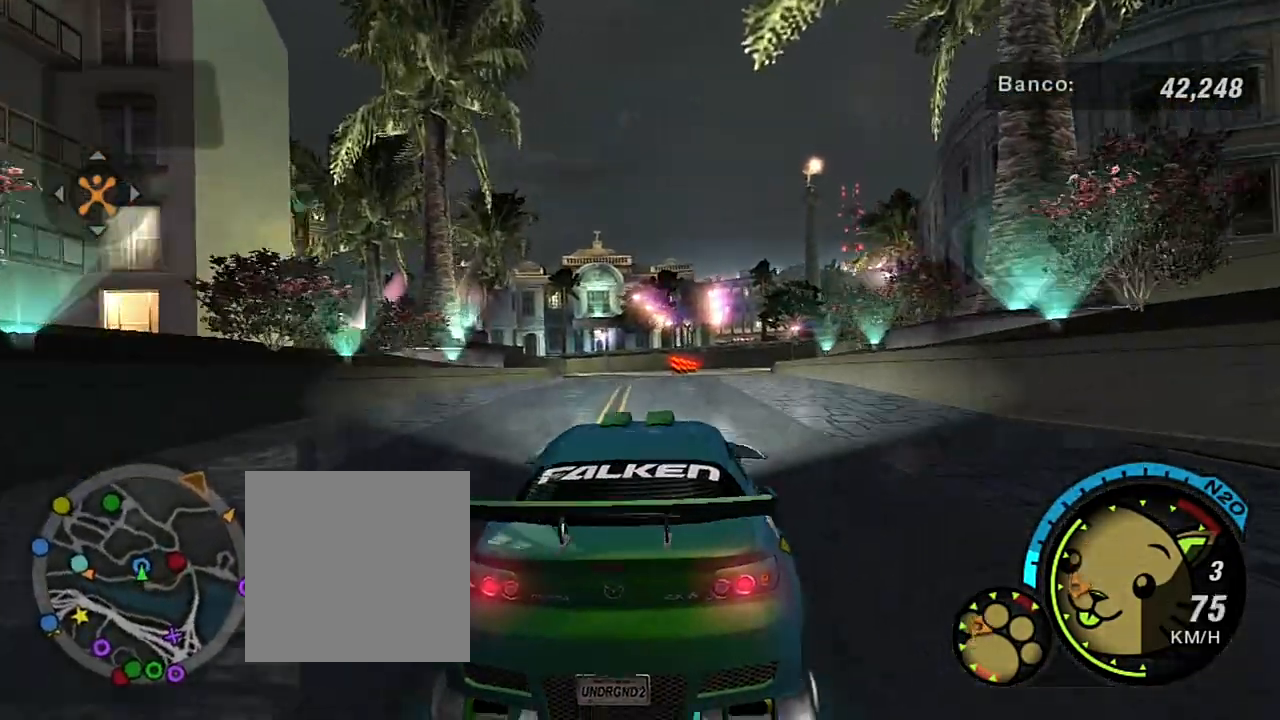
{"buttons": ["R2"], "left_stick": "center", "right_stick": "center"}
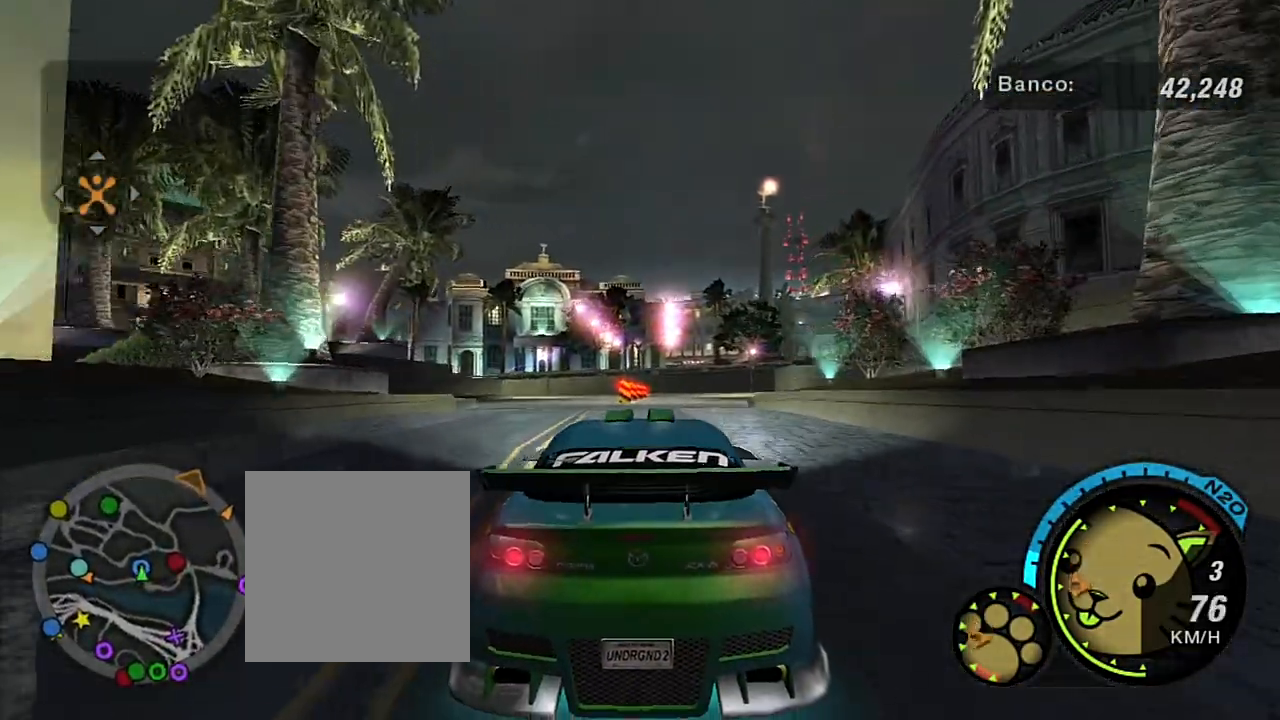
{"buttons": ["R2"], "left_stick": "center", "right_stick": "center", "events": []}
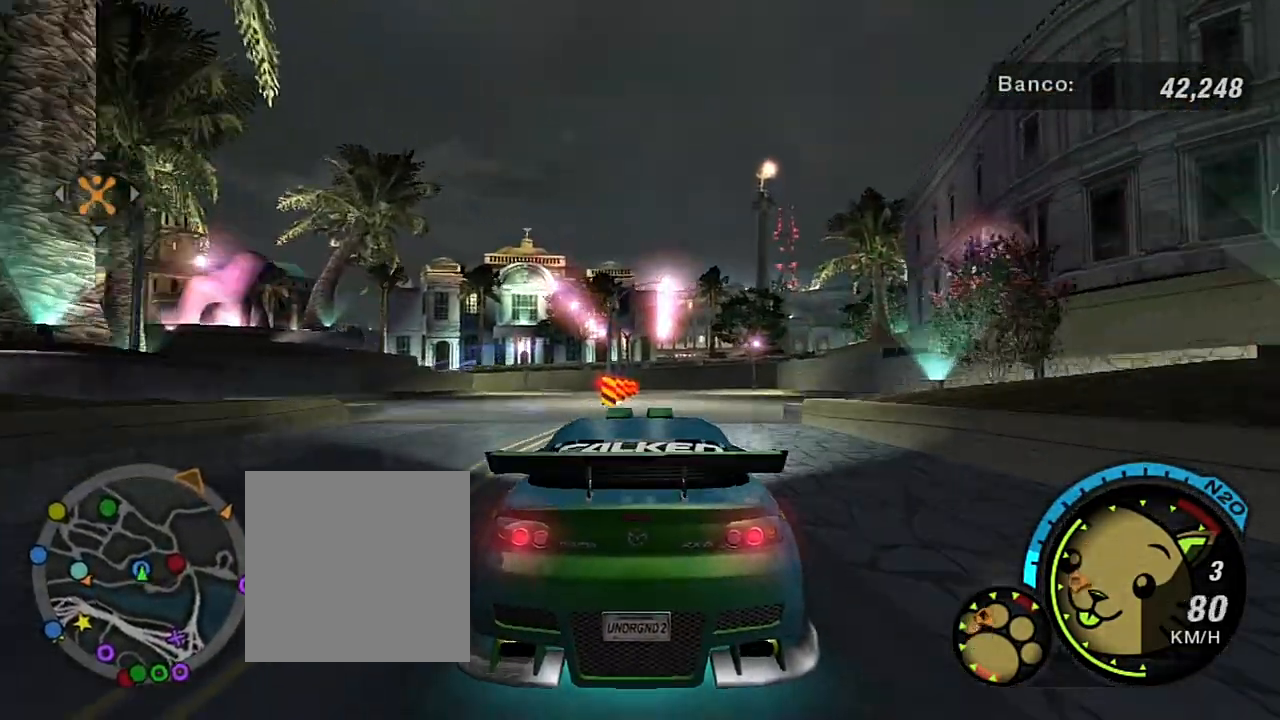
{"buttons": ["R2"], "left_stick": "right", "right_stick": "center", "events": [[34, "left_stick", "up-right"], [434, "left_stick", "right"]]}
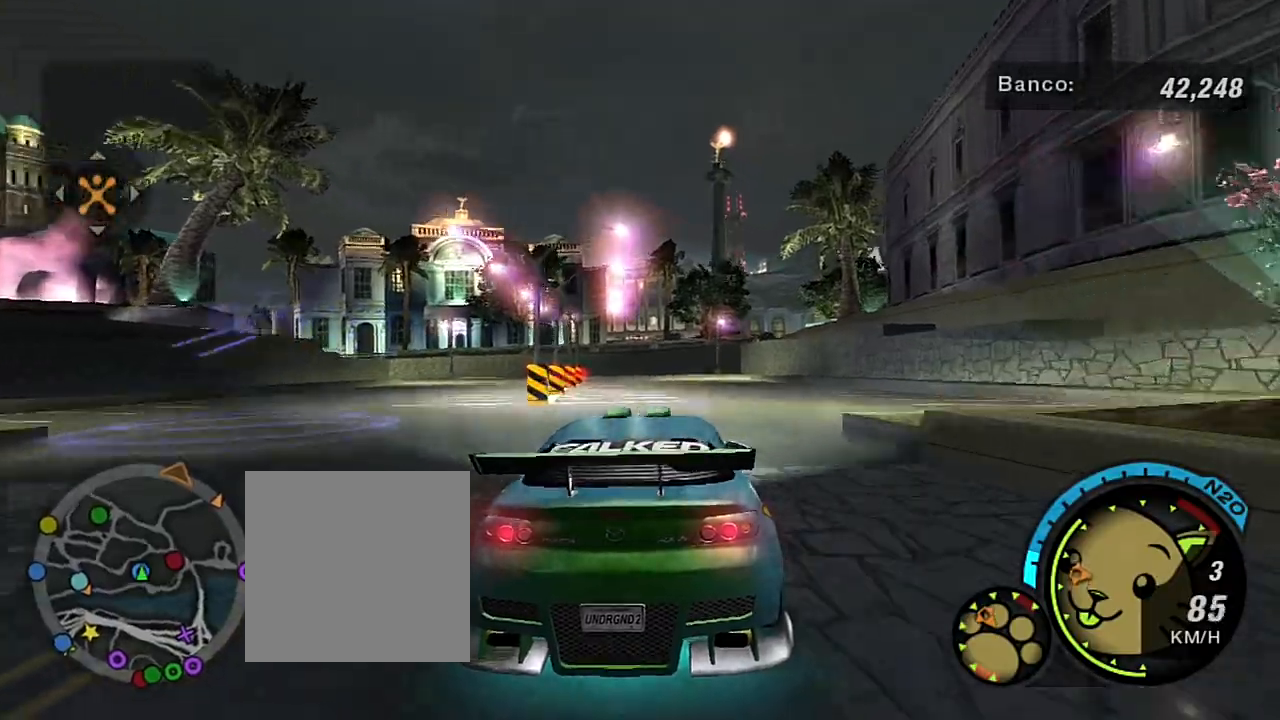
{"buttons": [], "left_stick": "center", "right_stick": "center", "events": [[100, "left_stick", "center"], [400, "R2", "up"]]}
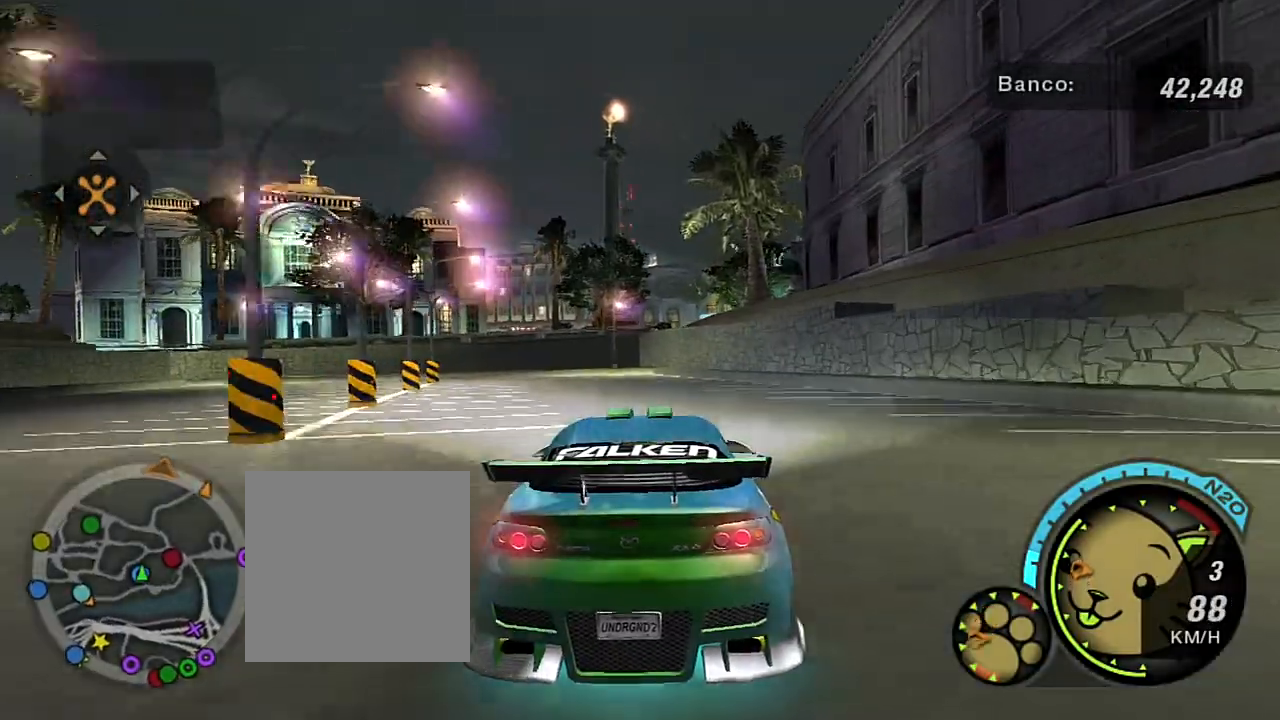
{"buttons": [], "left_stick": "center", "right_stick": "center", "events": []}
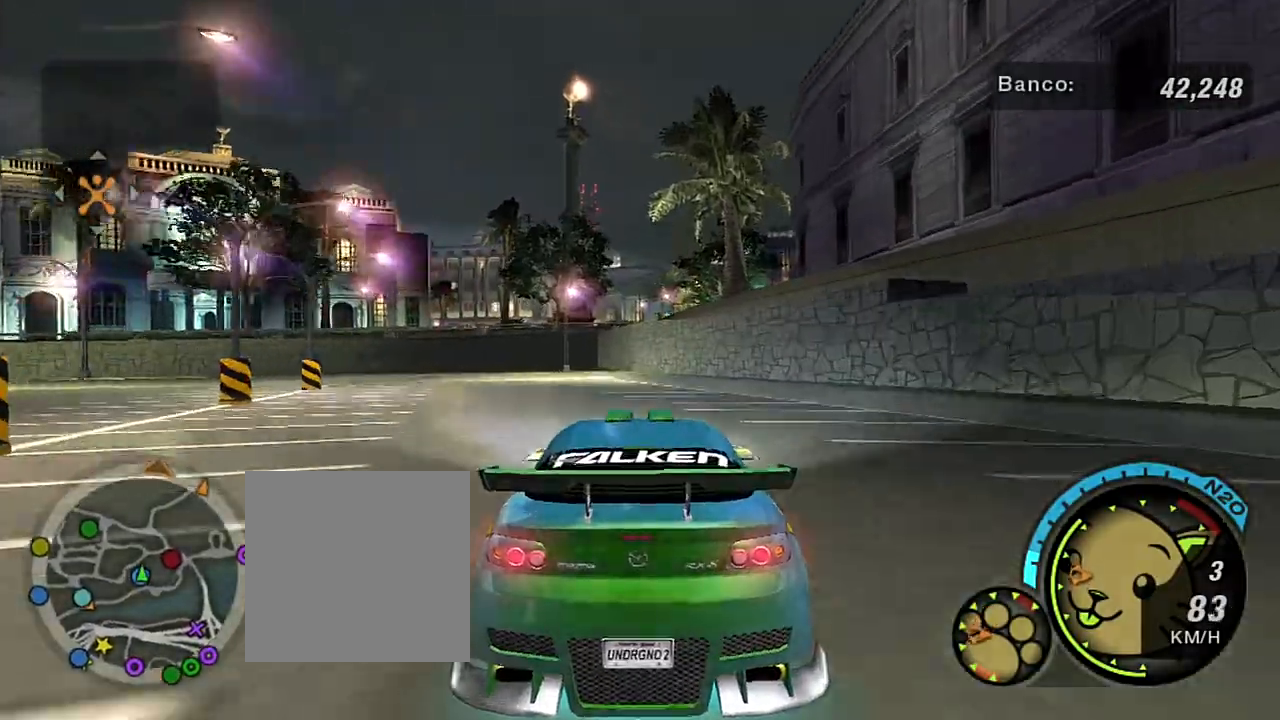
{"buttons": [], "left_stick": "left", "right_stick": "center", "events": [[33, "left_stick", "left"]]}
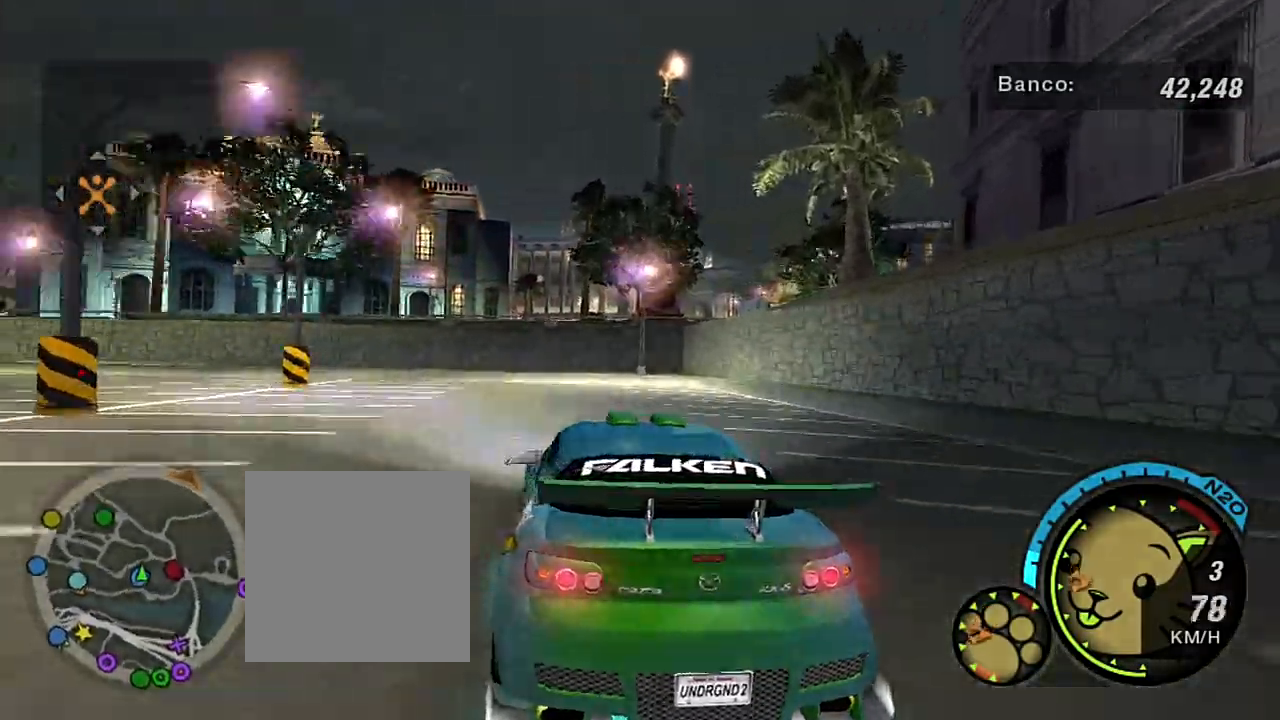
{"buttons": [], "left_stick": "left", "right_stick": "center", "events": [[167, "left_stick", "center"], [267, "left_stick", "left"], [401, "L1", "down"], [468, "L1", "up"]]}
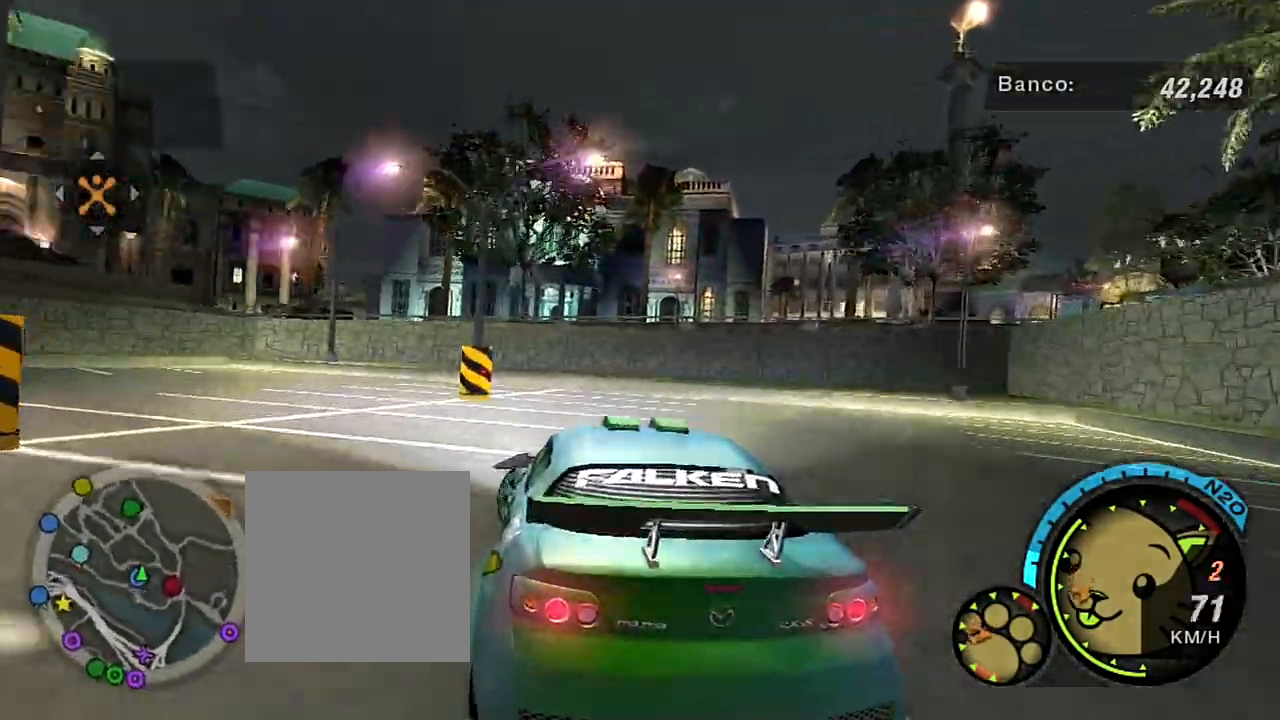
{"buttons": [], "left_stick": "left", "right_stick": "center", "events": []}
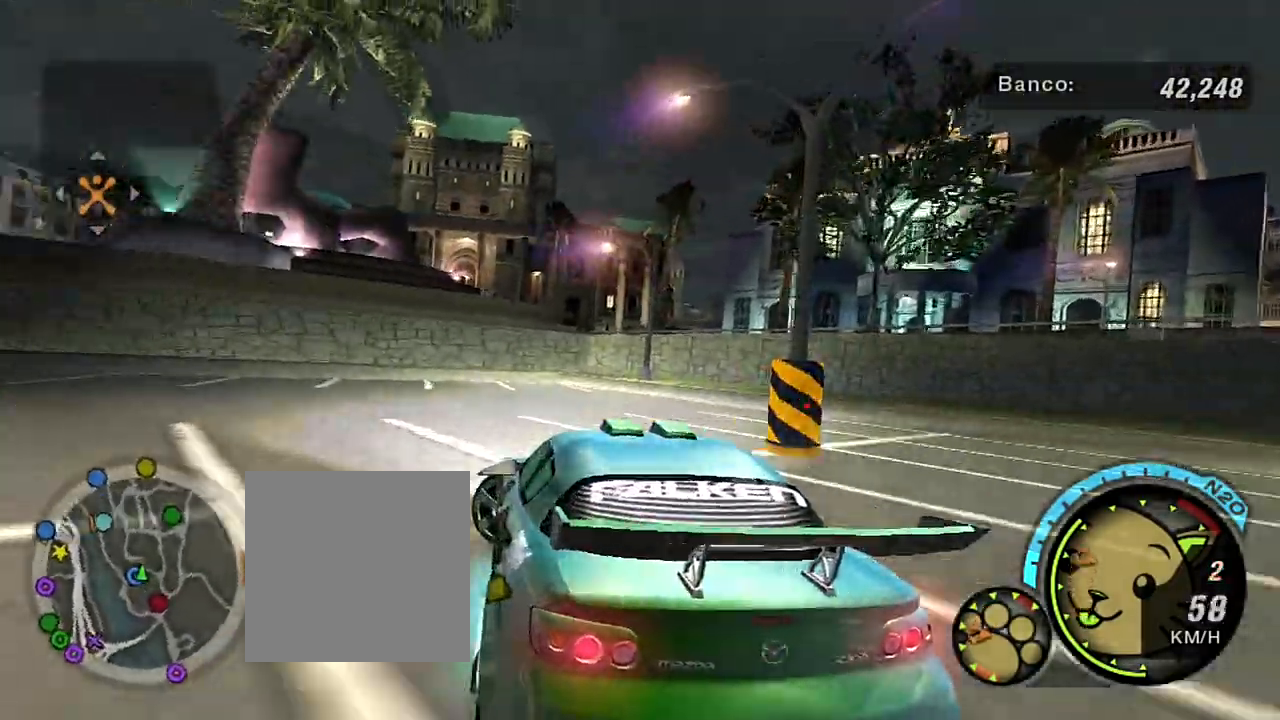
{"buttons": [], "left_stick": "left", "right_stick": "center", "events": []}
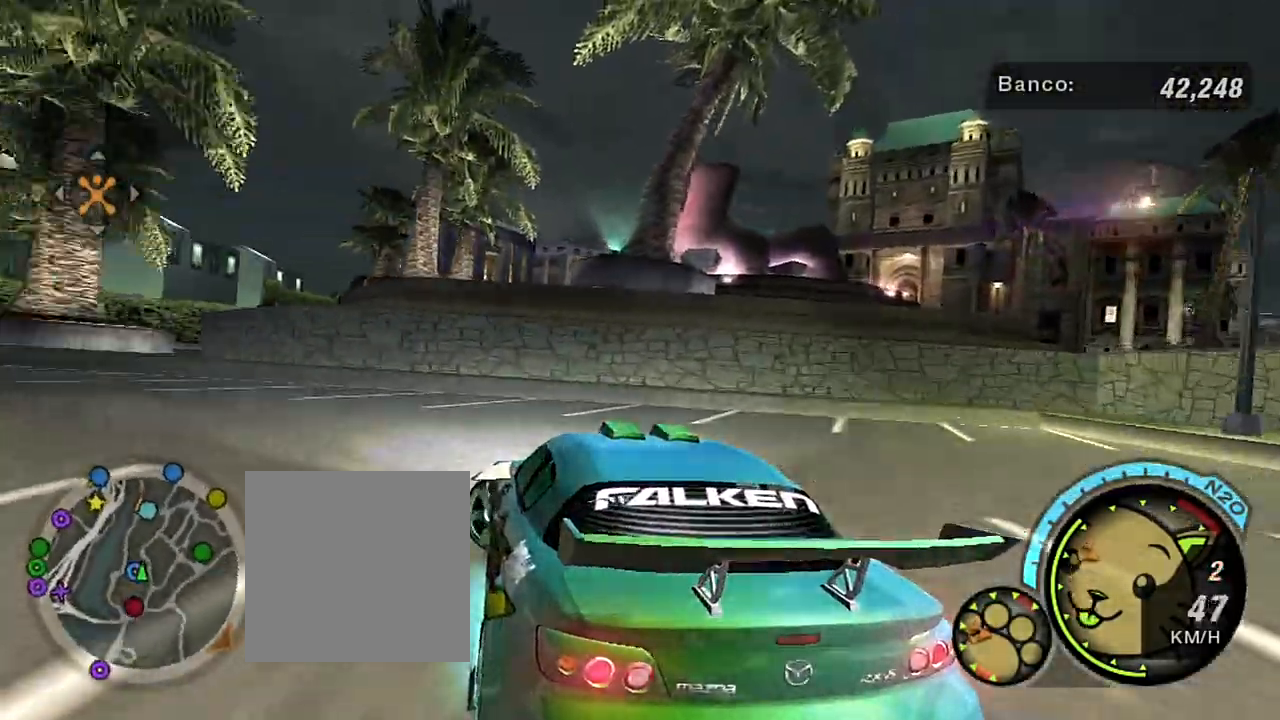
{"buttons": [], "left_stick": "center", "right_stick": "center", "events": [[67, "R2", "down"], [334, "left_stick", "center"], [400, "R2", "up"]]}
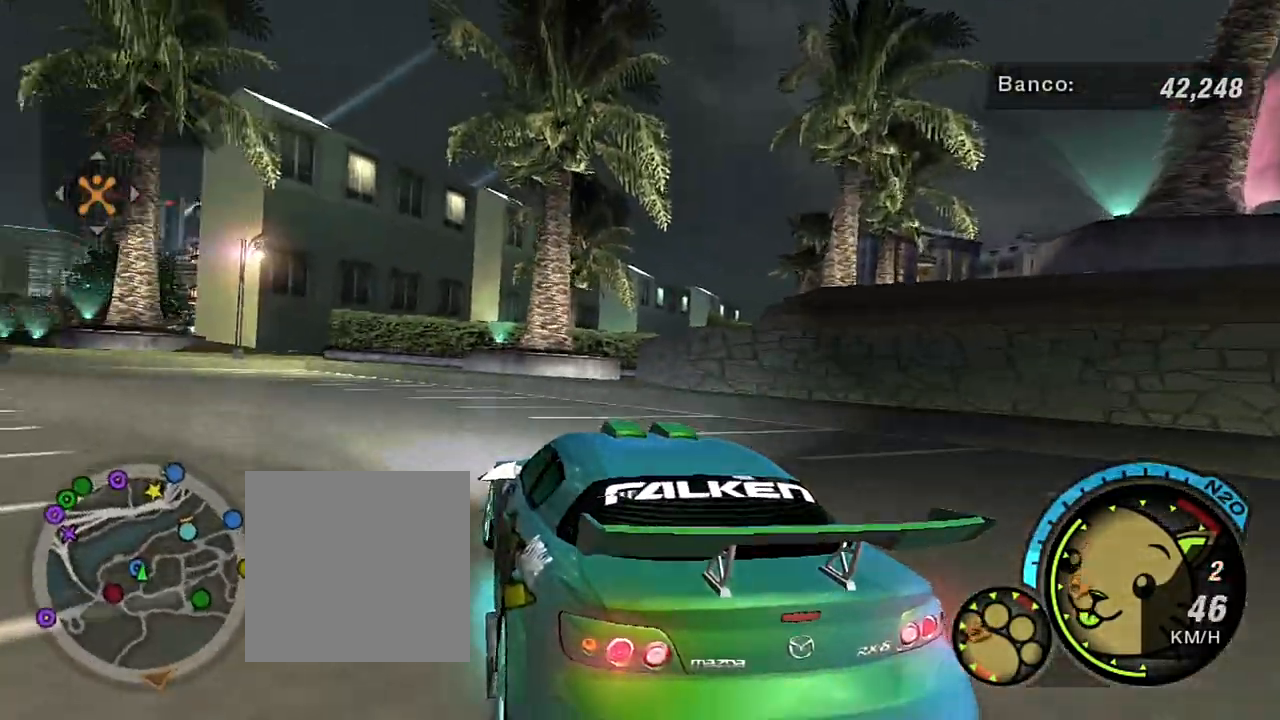
{"buttons": ["R2"], "left_stick": "center", "right_stick": "center", "events": [[101, "R2", "down"], [101, "left_stick", "left"], [434, "left_stick", "center"]]}
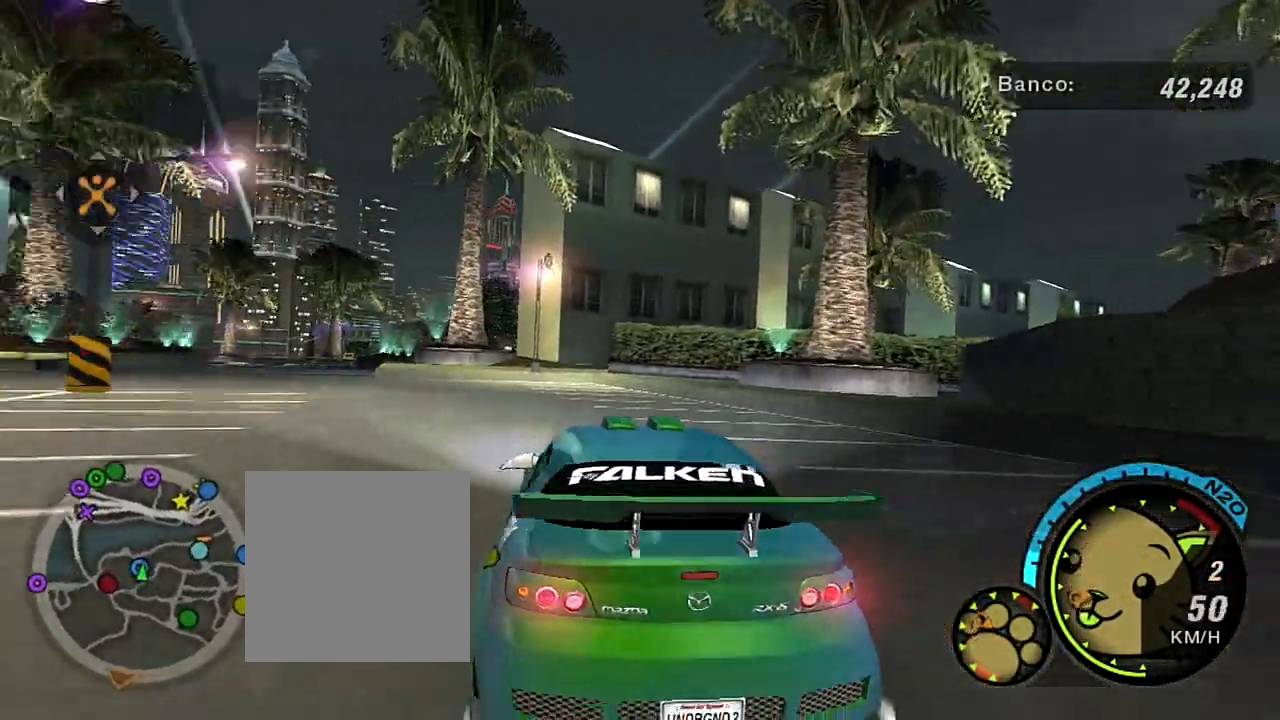
{"buttons": ["R2"], "left_stick": "down-left", "right_stick": "center", "events": [[167, "left_stick", "left"], [334, "left_stick", "center"], [500, "left_stick", "down-left"]]}
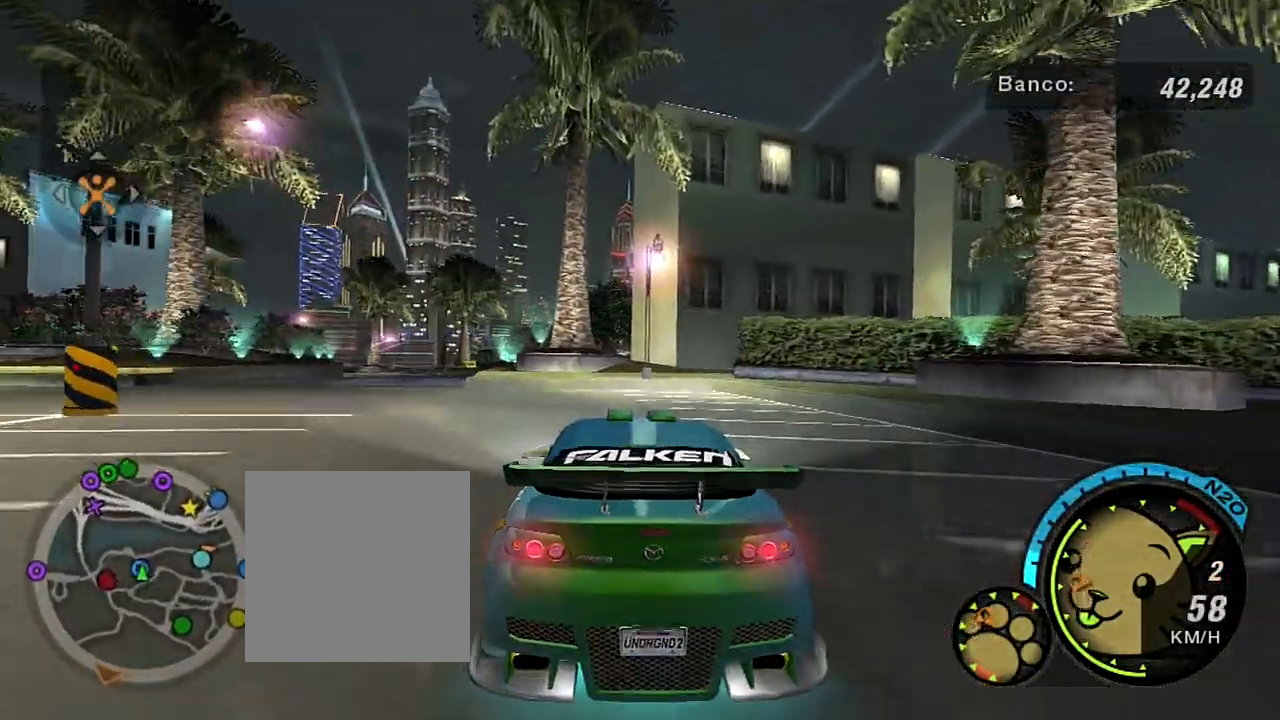
{"buttons": [], "left_stick": "down-left", "right_stick": "center", "events": [[67, "R2", "up"], [234, "left_stick", "center"], [434, "left_stick", "down-left"]]}
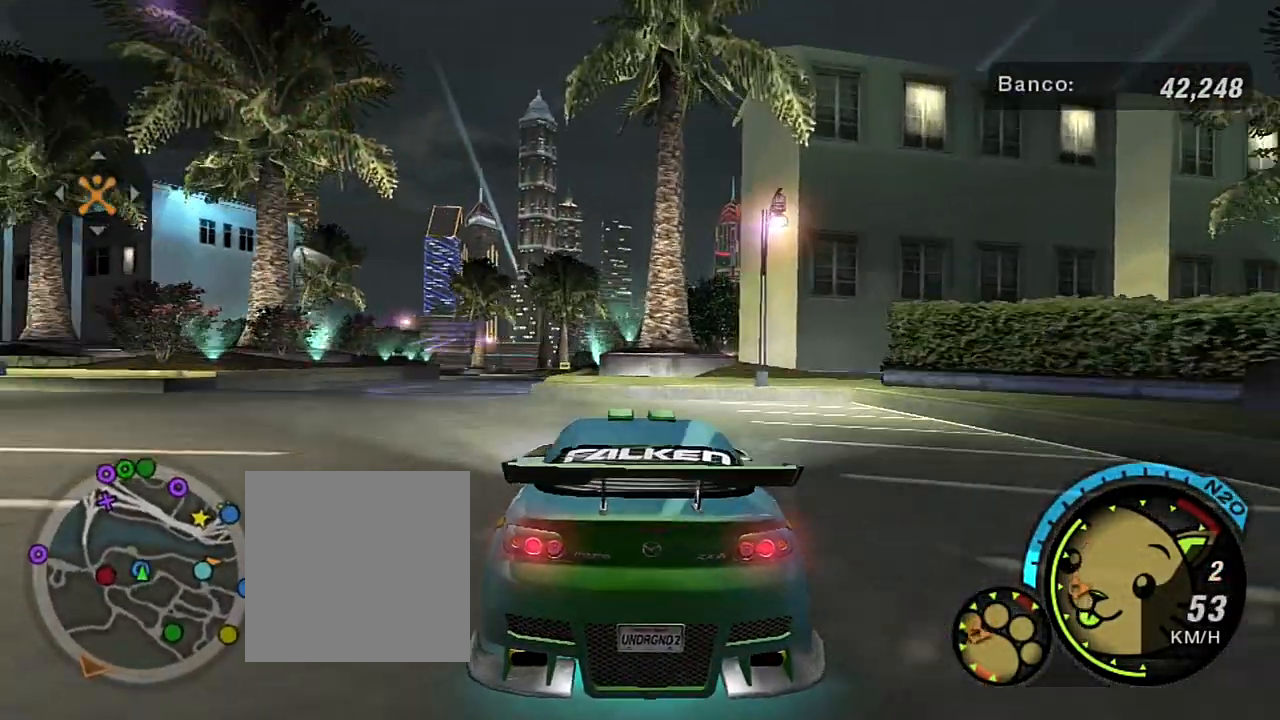
{"buttons": [], "left_stick": "center", "right_stick": "center", "events": [[434, "left_stick", "center"]]}
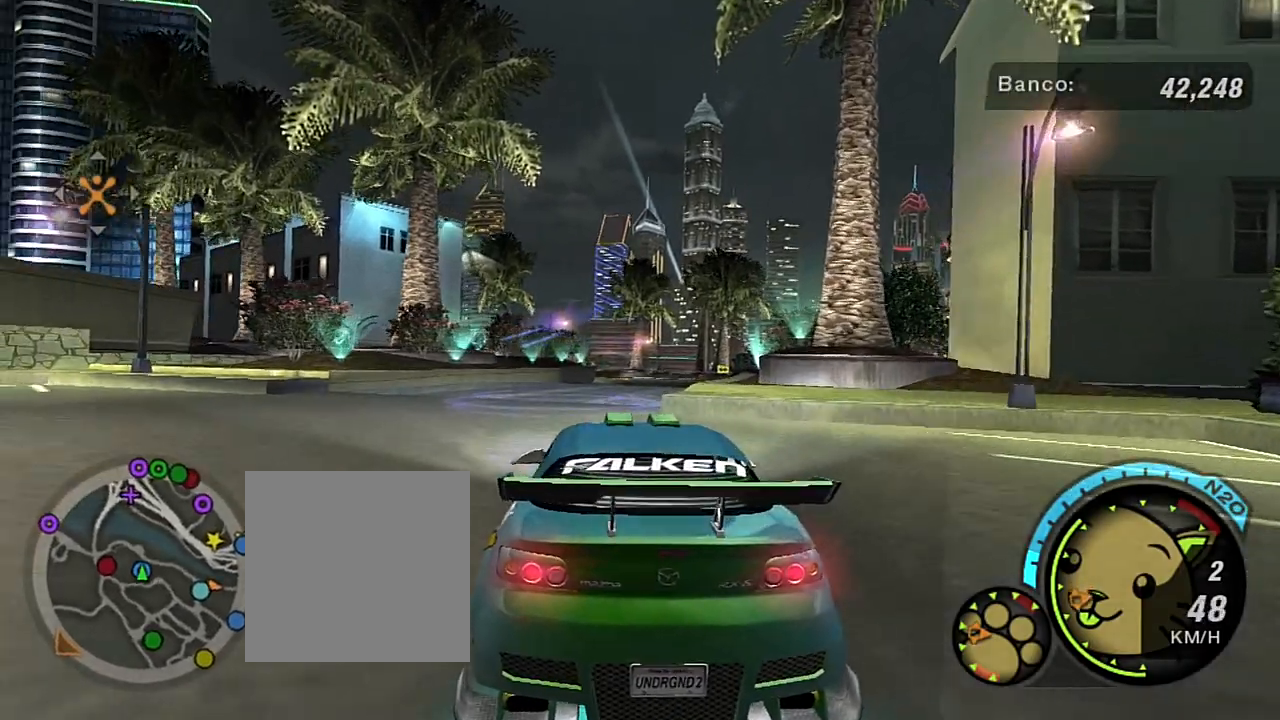
{"buttons": [], "left_stick": "center", "right_stick": "center", "events": []}
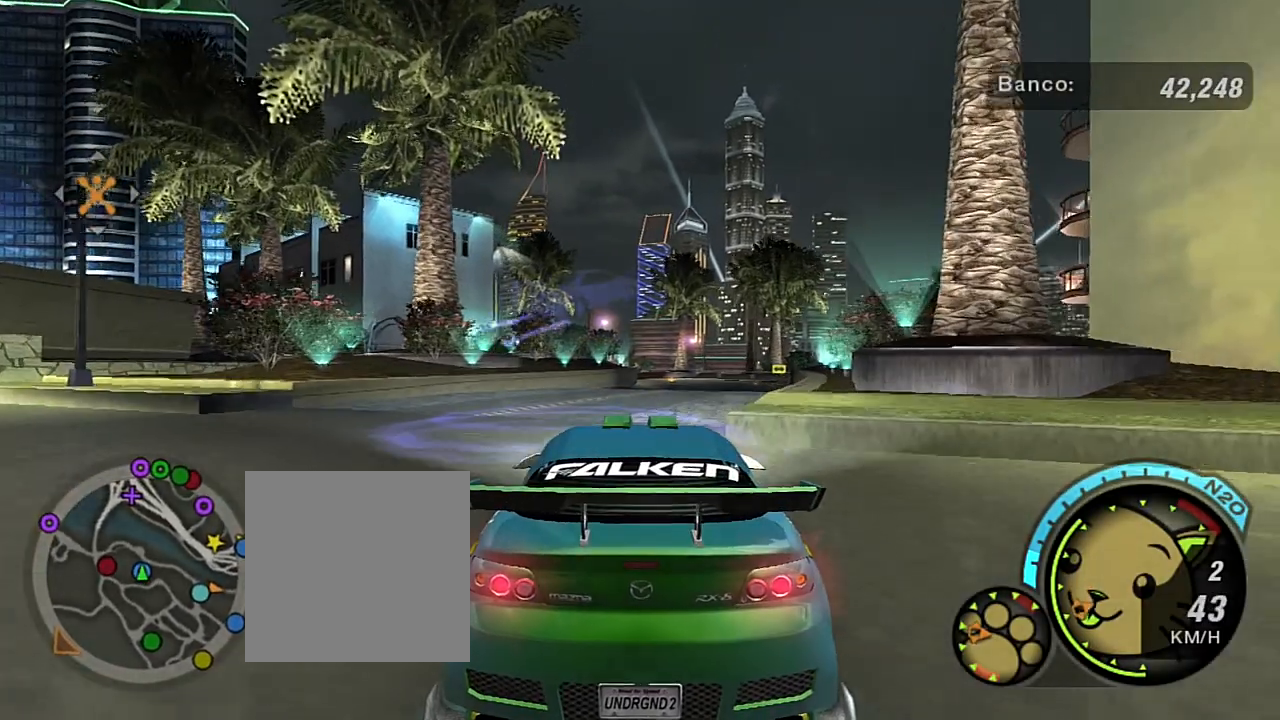
{"buttons": ["L2"], "left_stick": "center", "right_stick": "center", "events": [[100, "left_stick", "down-left"], [167, "L2", "down"], [234, "left_stick", "center"], [367, "L2", "up"], [367, "left_stick", "down-left"], [434, "L2", "down"], [500, "left_stick", "center"]]}
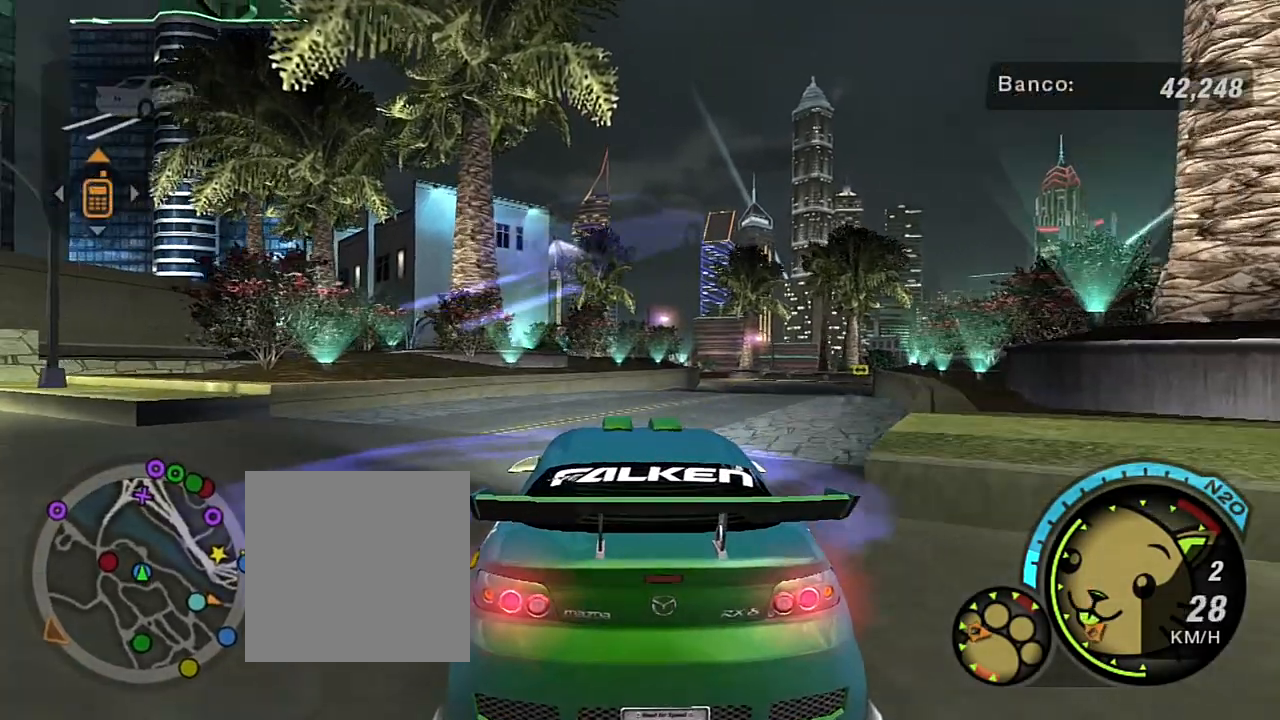
{"buttons": ["L2"], "left_stick": "center", "right_stick": "center", "events": []}